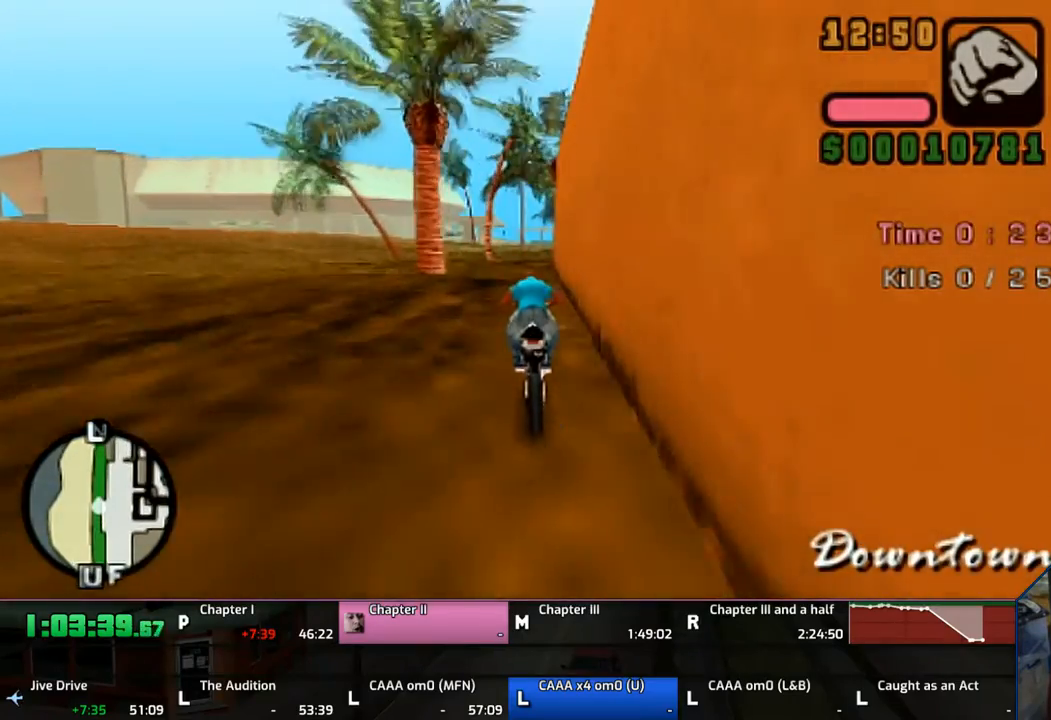
Gameplay with a controller (PlayStation layout); each line is a JSON object with the inputs held at the frame after it. "events" lists button and stick changes between this image and that frame as [ms after this image, input, new state], when the widget could be followed in between. Not read: L1 L2 L3 R1 R2 R3.
{"buttons": ["CROSS"], "left_stick": "up", "right_stick": "center", "events": [[83, "left_stick", "up"], [183, "left_stick", "center"], [267, "left_stick", "up"], [383, "left_stick", "center"], [483, "left_stick", "up"]]}
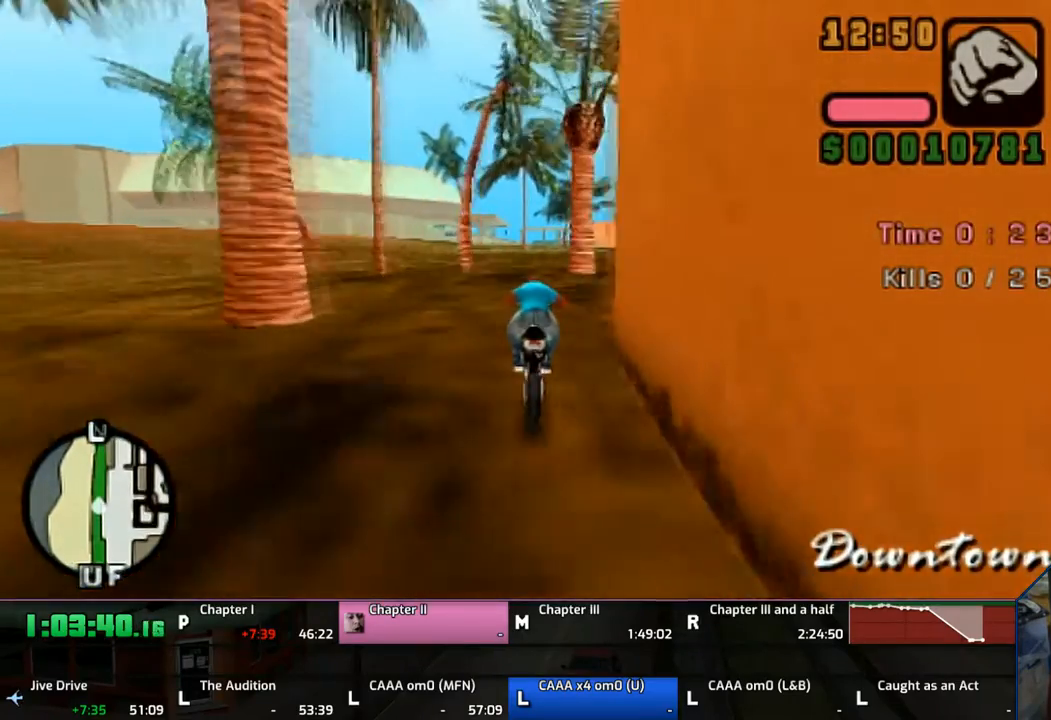
{"buttons": ["CROSS"], "left_stick": "up", "right_stick": "center", "events": [[33, "left_stick", "center"], [167, "left_stick", "up"]]}
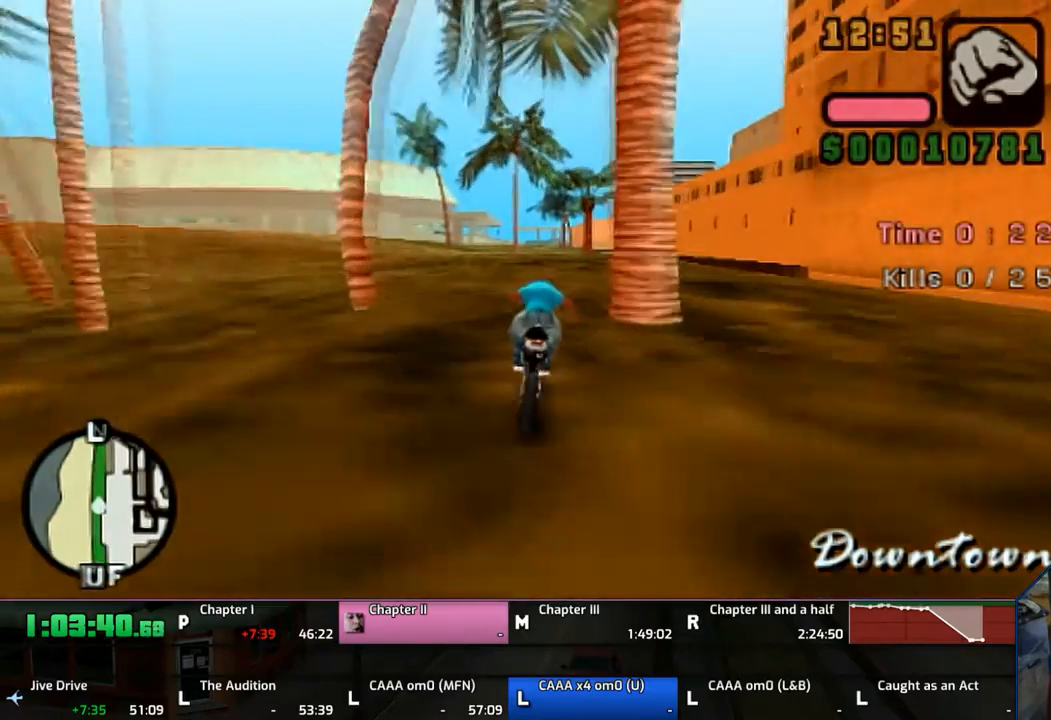
{"buttons": ["CROSS"], "left_stick": "center", "right_stick": "center", "events": [[133, "left_stick", "center"], [233, "left_stick", "up"], [333, "left_stick", "center"], [383, "left_stick", "up"], [483, "left_stick", "center"]]}
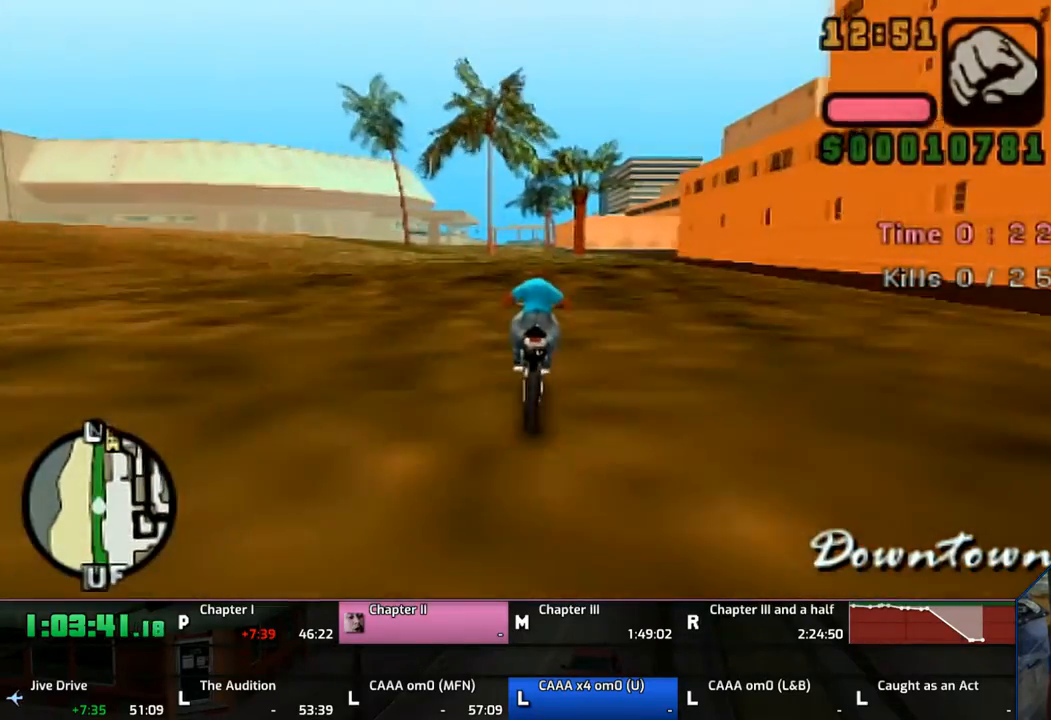
{"buttons": ["CROSS"], "left_stick": "up", "right_stick": "center", "events": [[133, "left_stick", "up"], [233, "left_stick", "center"], [283, "left_stick", "up"], [383, "left_stick", "center"], [483, "left_stick", "up"]]}
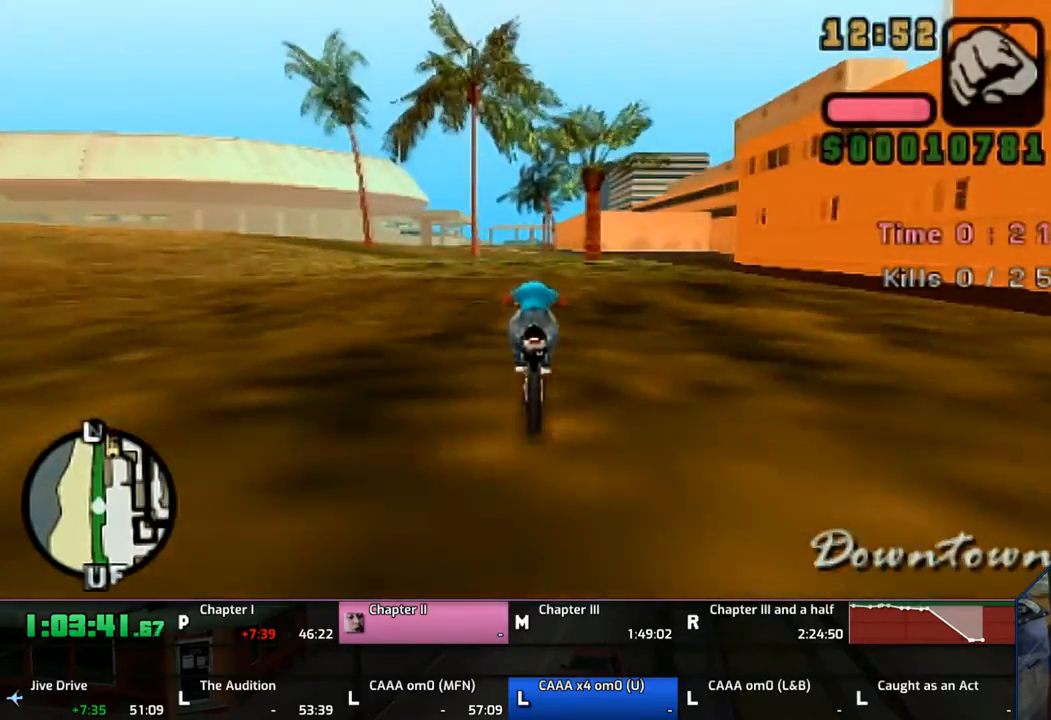
{"buttons": ["CROSS"], "left_stick": "center", "right_stick": "center", "events": [[83, "left_stick", "center"], [233, "left_stick", "up"], [283, "left_stick", "center"], [367, "left_stick", "up"], [483, "left_stick", "center"]]}
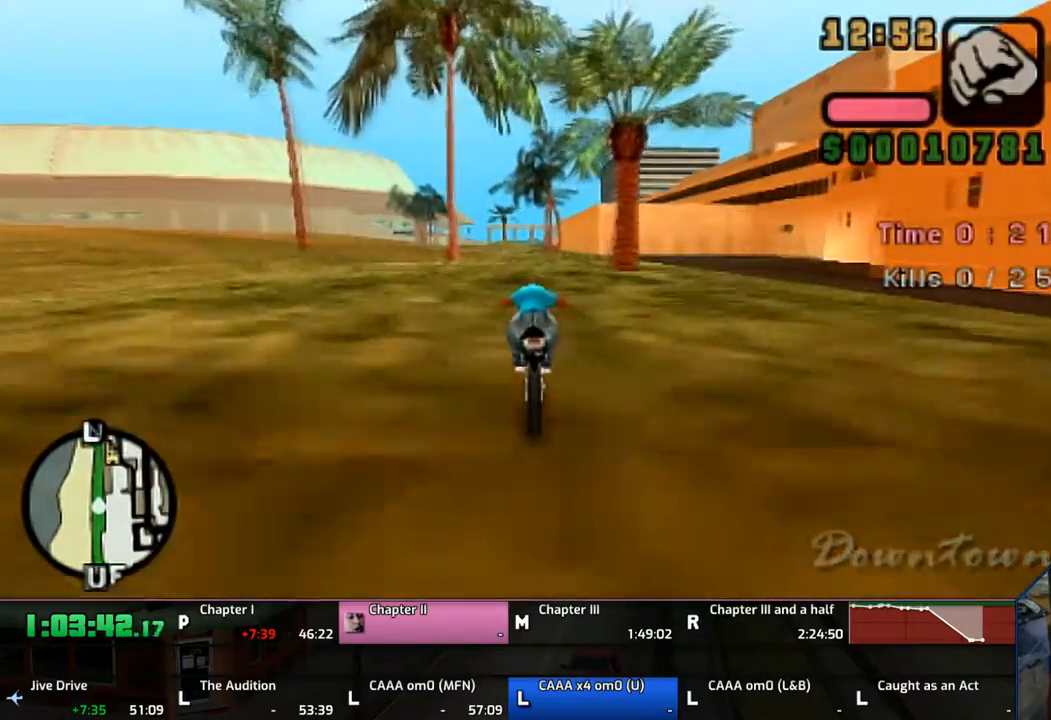
{"buttons": ["CROSS"], "left_stick": "up", "right_stick": "center", "events": [[67, "left_stick", "up"], [183, "left_stick", "center"], [233, "left_stick", "up"], [333, "left_stick", "center"], [383, "left_stick", "up"]]}
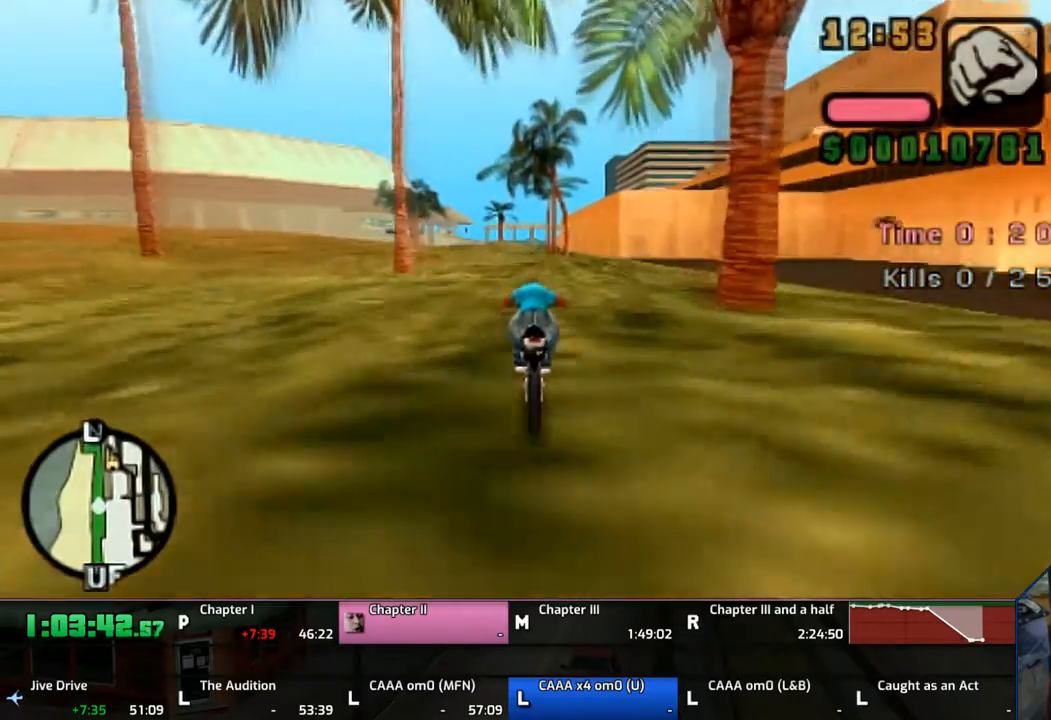
{"buttons": ["CROSS"], "left_stick": "up", "right_stick": "center", "events": [[67, "left_stick", "center"], [283, "left_stick", "up"]]}
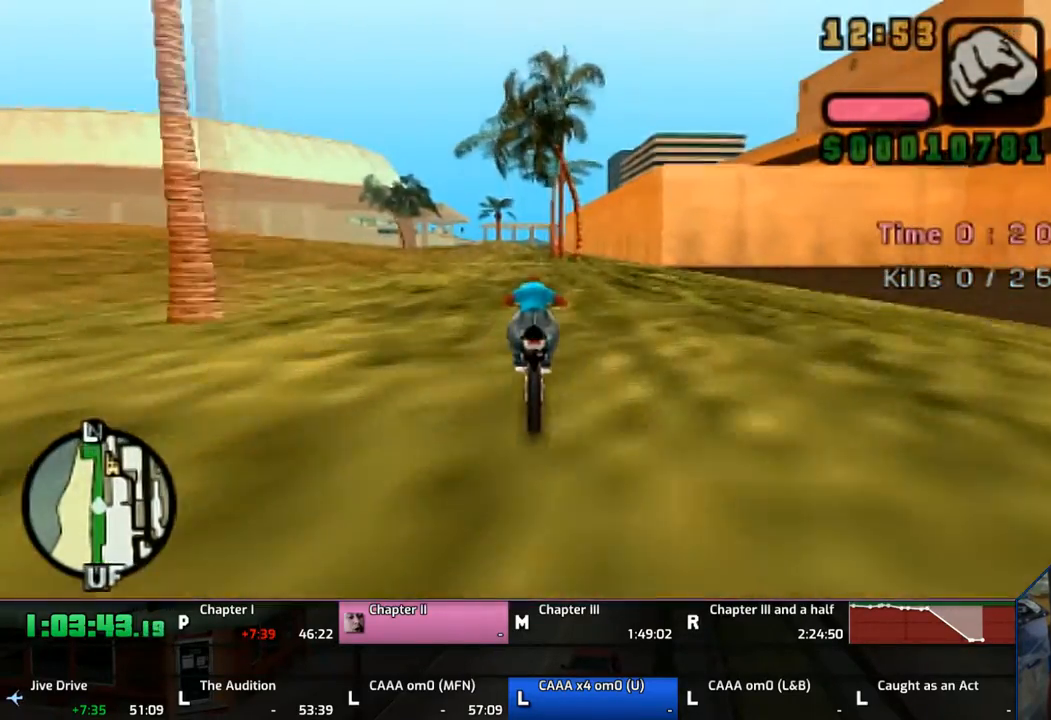
{"buttons": ["CROSS"], "left_stick": "center", "right_stick": "center", "events": [[67, "left_stick", "center"], [183, "left_stick", "up"], [267, "left_stick", "center"], [333, "left_stick", "up"], [433, "left_stick", "center"]]}
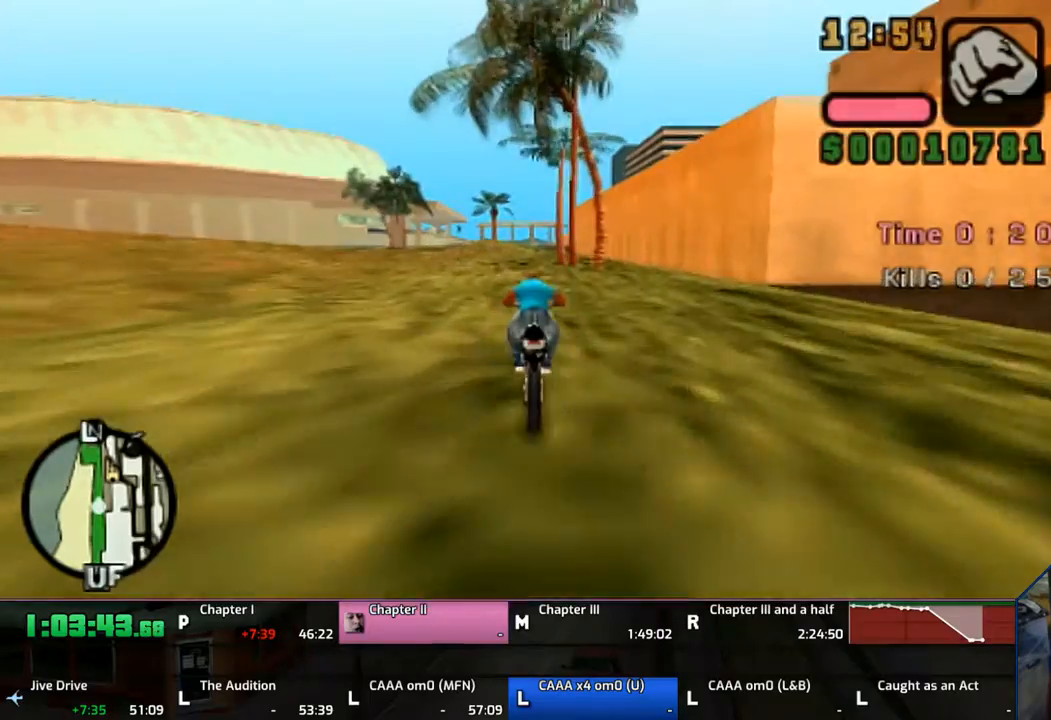
{"buttons": ["CROSS"], "left_stick": "up-right", "right_stick": "center", "events": [[67, "left_stick", "up"], [167, "left_stick", "center"], [233, "left_stick", "up"], [333, "left_stick", "center"], [383, "left_stick", "up"], [467, "left_stick", "up-right"]]}
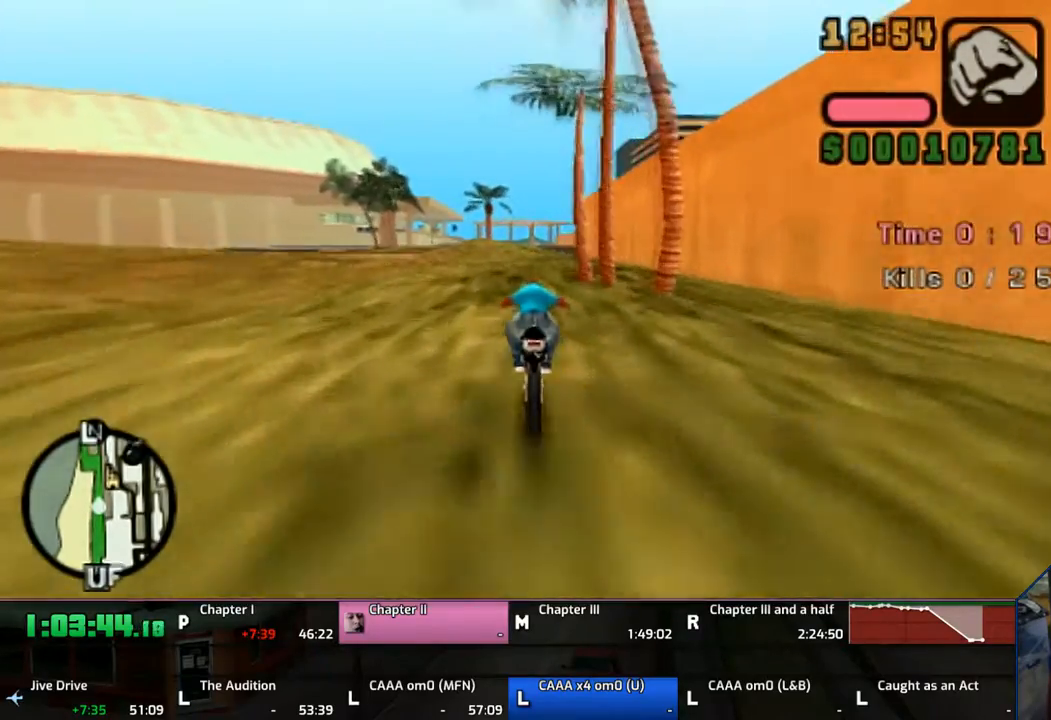
{"buttons": ["CROSS"], "left_stick": "up", "right_stick": "center", "events": [[283, "left_stick", "up"]]}
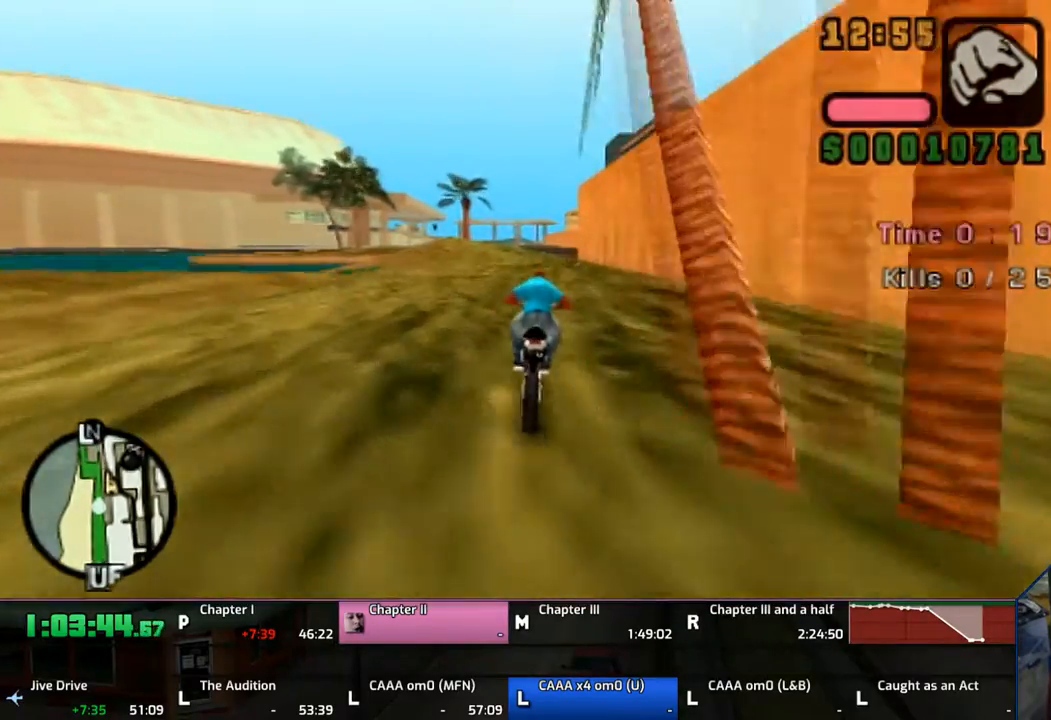
{"buttons": ["CROSS"], "left_stick": "center", "right_stick": "center", "events": [[83, "left_stick", "right"], [167, "left_stick", "up"], [267, "left_stick", "center"], [333, "left_stick", "up"], [467, "left_stick", "center"]]}
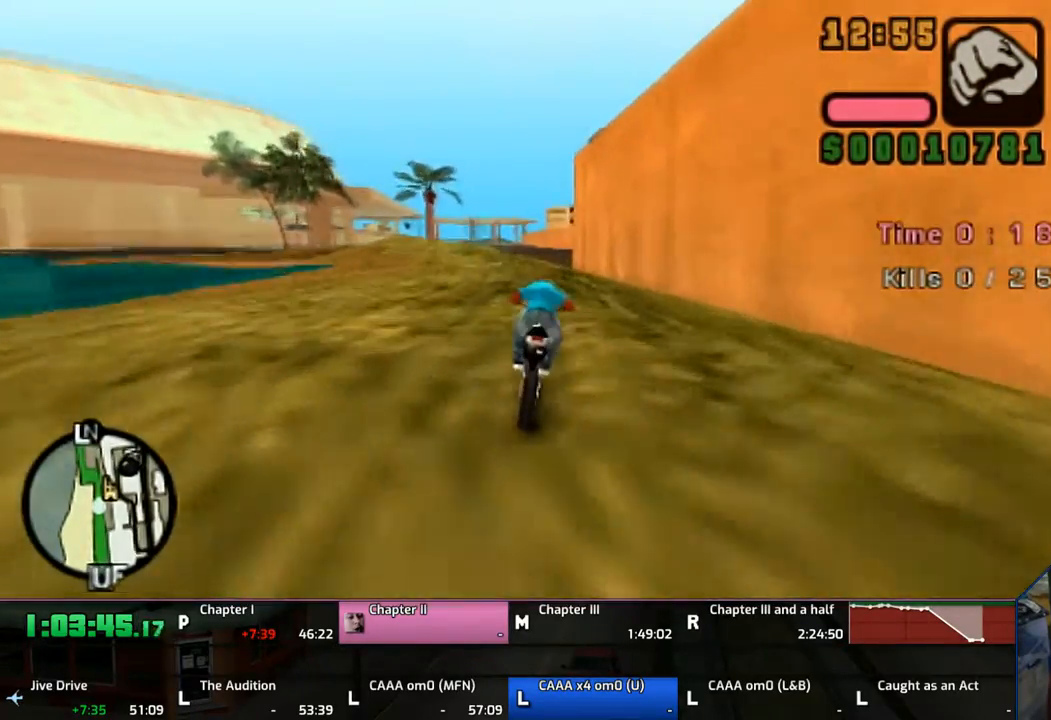
{"buttons": ["CROSS"], "left_stick": "up", "right_stick": "center", "events": [[83, "left_stick", "up"], [183, "left_stick", "center"], [267, "left_stick", "up"], [367, "left_stick", "center"], [483, "left_stick", "up"]]}
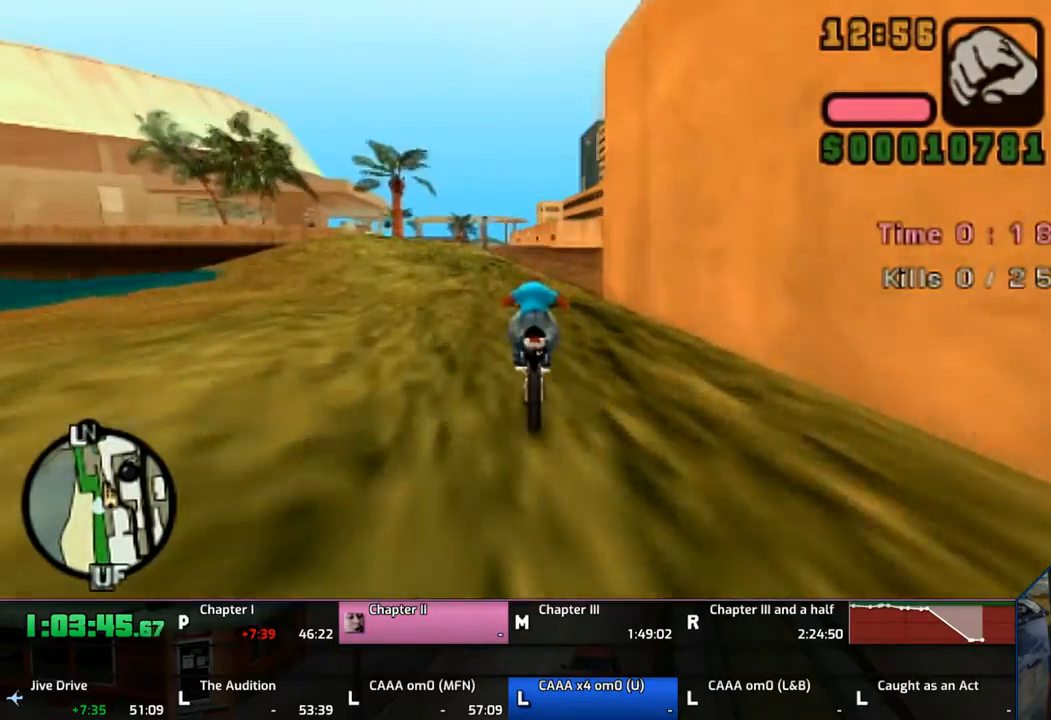
{"buttons": ["CROSS"], "left_stick": "up", "right_stick": "center", "events": []}
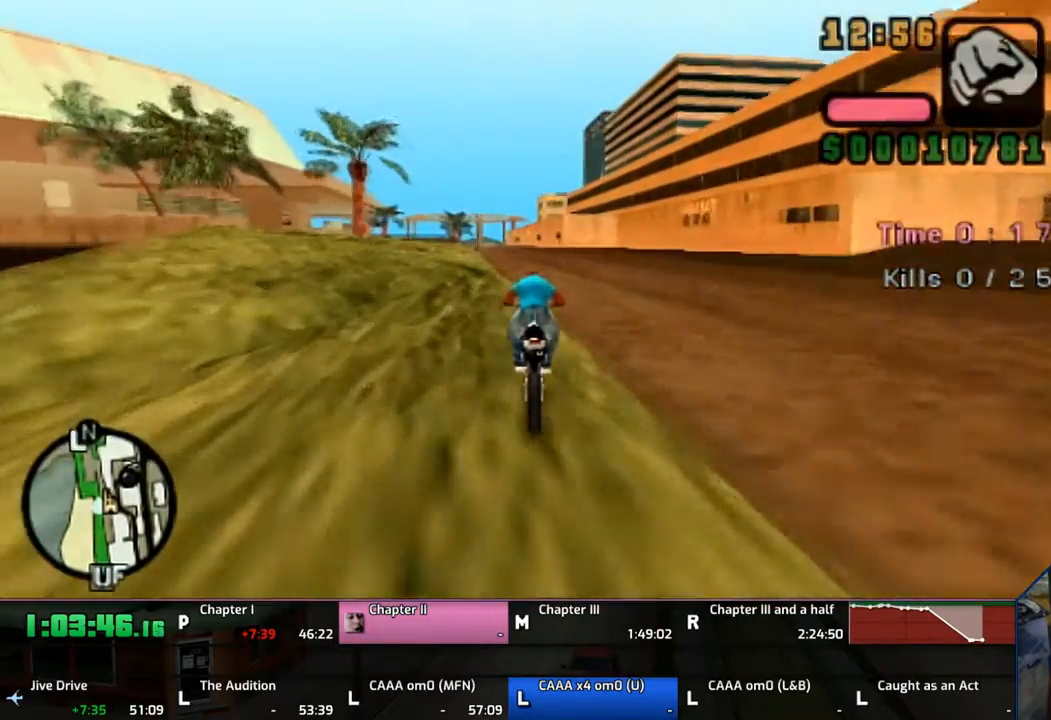
{"buttons": ["CROSS"], "left_stick": "up", "right_stick": "center", "events": [[167, "left_stick", "center"], [267, "left_stick", "up"], [333, "left_stick", "center"], [433, "left_stick", "up"]]}
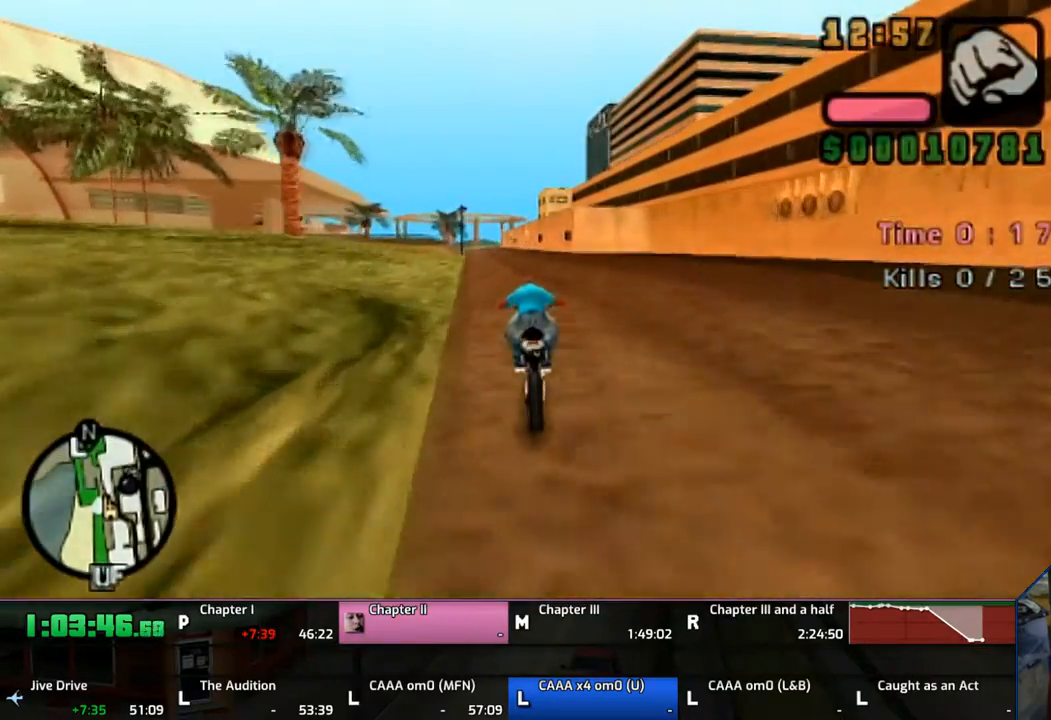
{"buttons": ["CROSS"], "left_stick": "up", "right_stick": "center", "events": []}
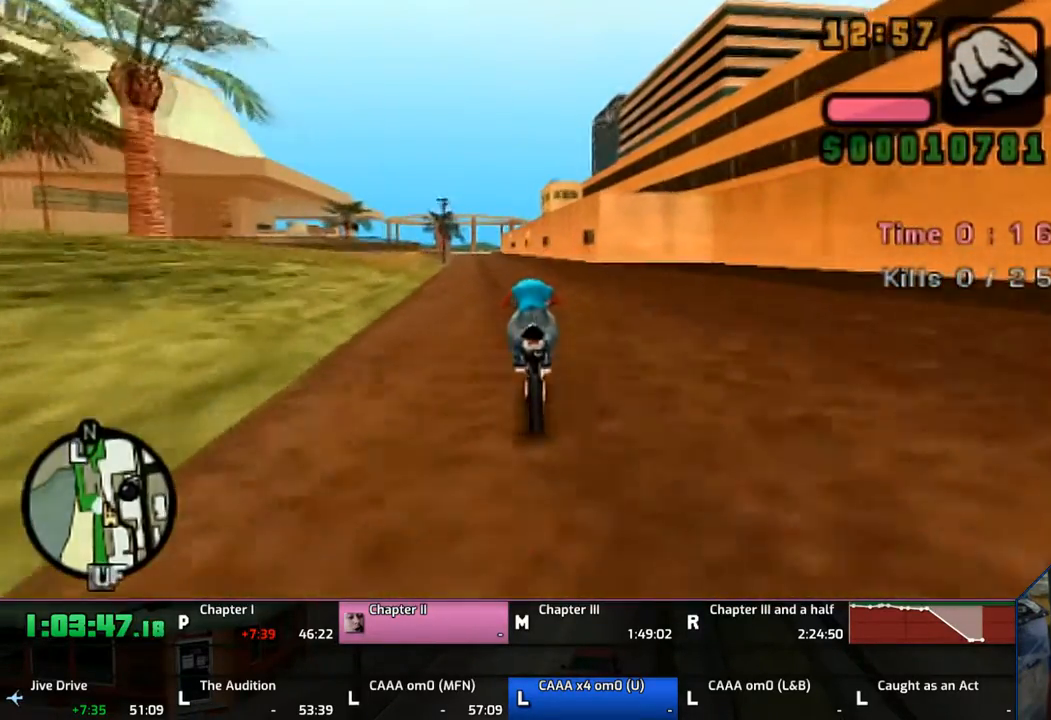
{"buttons": ["CROSS"], "left_stick": "up", "right_stick": "center", "events": []}
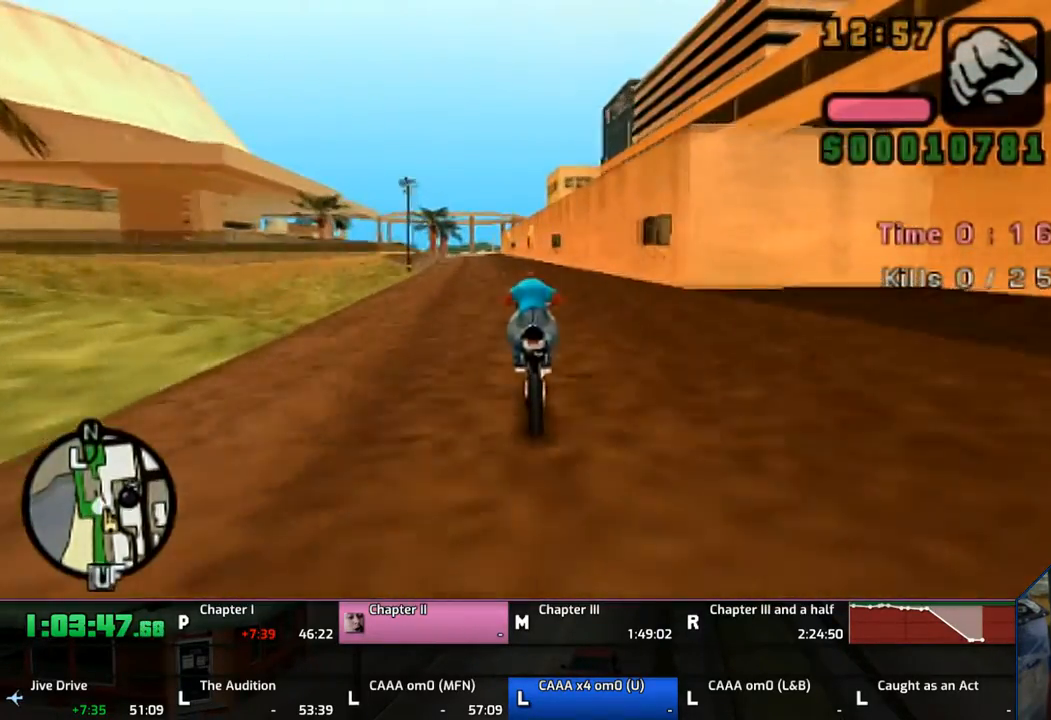
{"buttons": ["CROSS"], "left_stick": "up", "right_stick": "center", "events": [[133, "left_stick", "center"], [283, "left_stick", "up"], [367, "left_stick", "center"], [467, "left_stick", "up"]]}
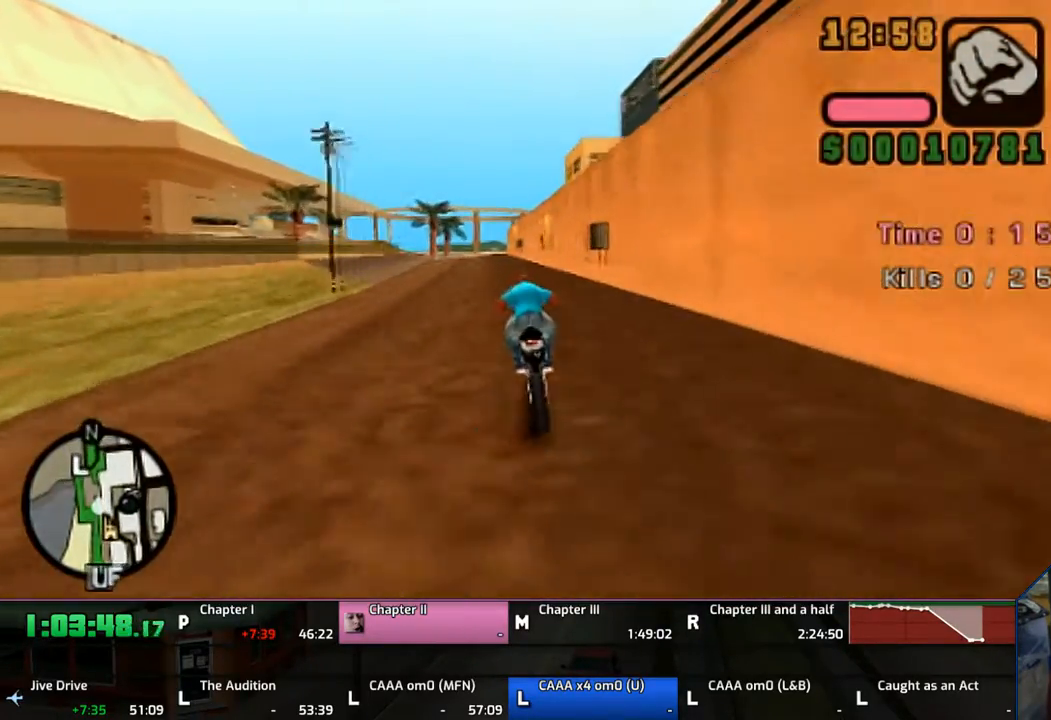
{"buttons": ["CROSS"], "left_stick": "center", "right_stick": "center", "events": [[433, "left_stick", "center"]]}
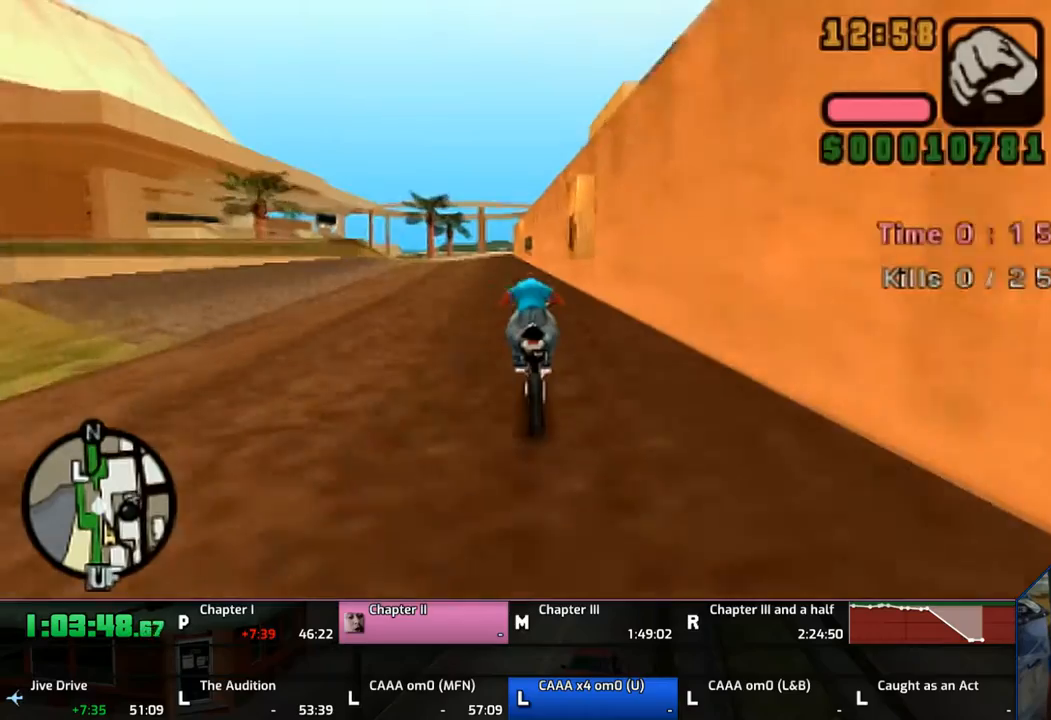
{"buttons": ["CROSS"], "left_stick": "center", "right_stick": "center", "events": [[33, "left_stick", "up"], [167, "left_stick", "center"], [233, "left_stick", "up-left"], [500, "left_stick", "center"]]}
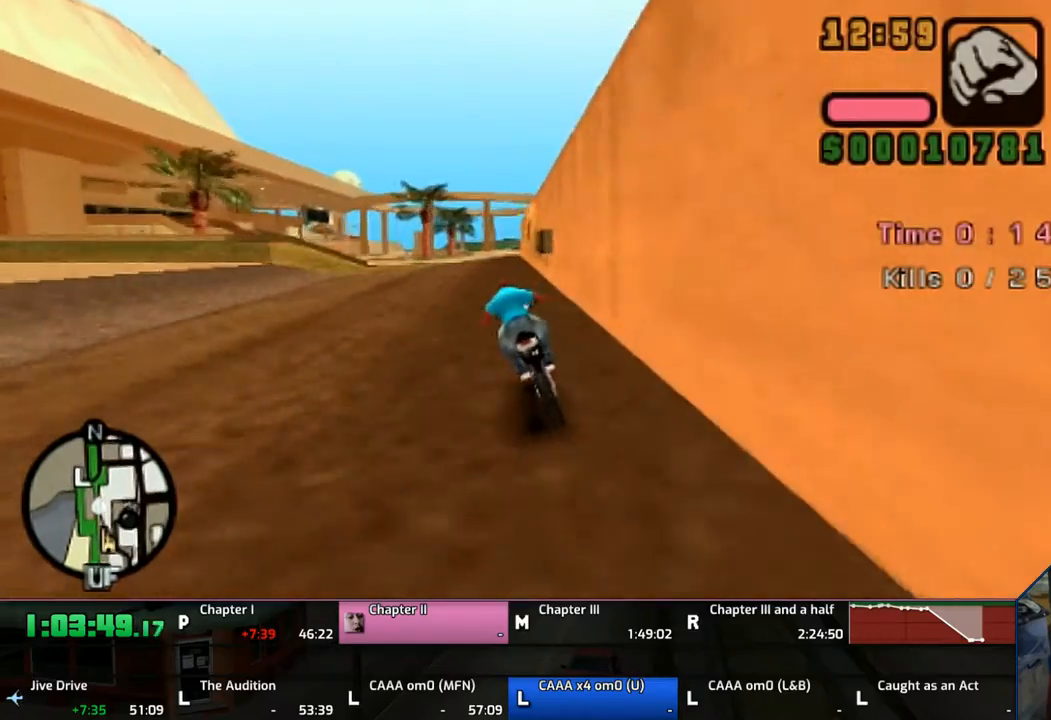
{"buttons": ["CROSS"], "left_stick": "center", "right_stick": "center", "events": [[83, "left_stick", "up"], [233, "left_stick", "left"], [500, "left_stick", "center"]]}
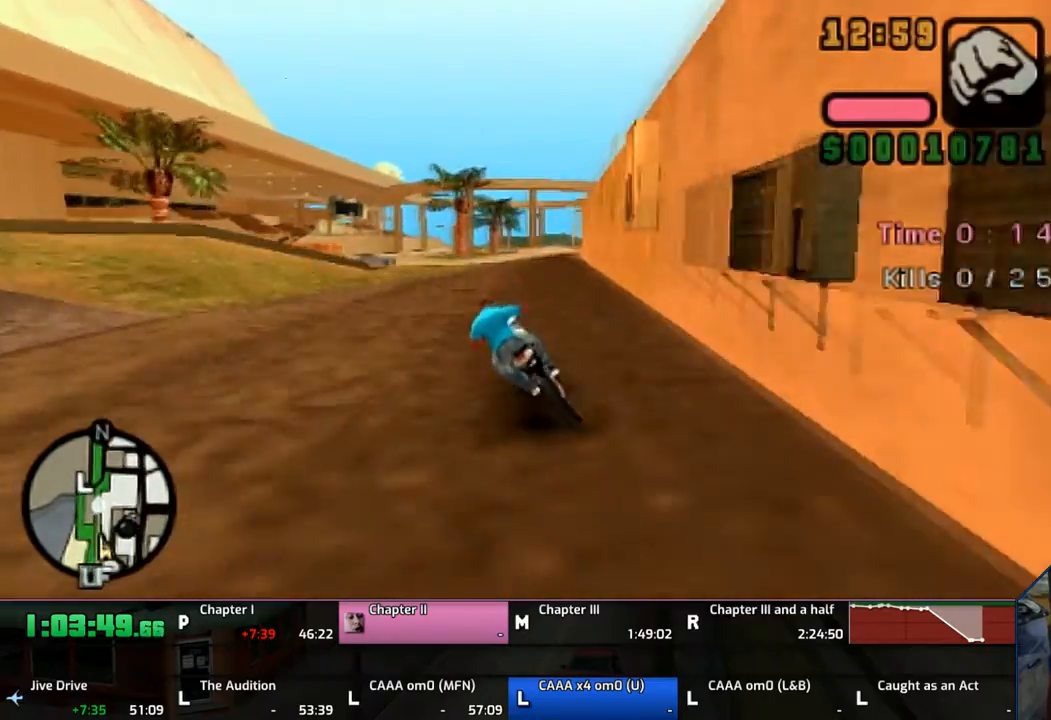
{"buttons": ["CROSS"], "left_stick": "left", "right_stick": "center", "events": [[33, "left_stick", "left"]]}
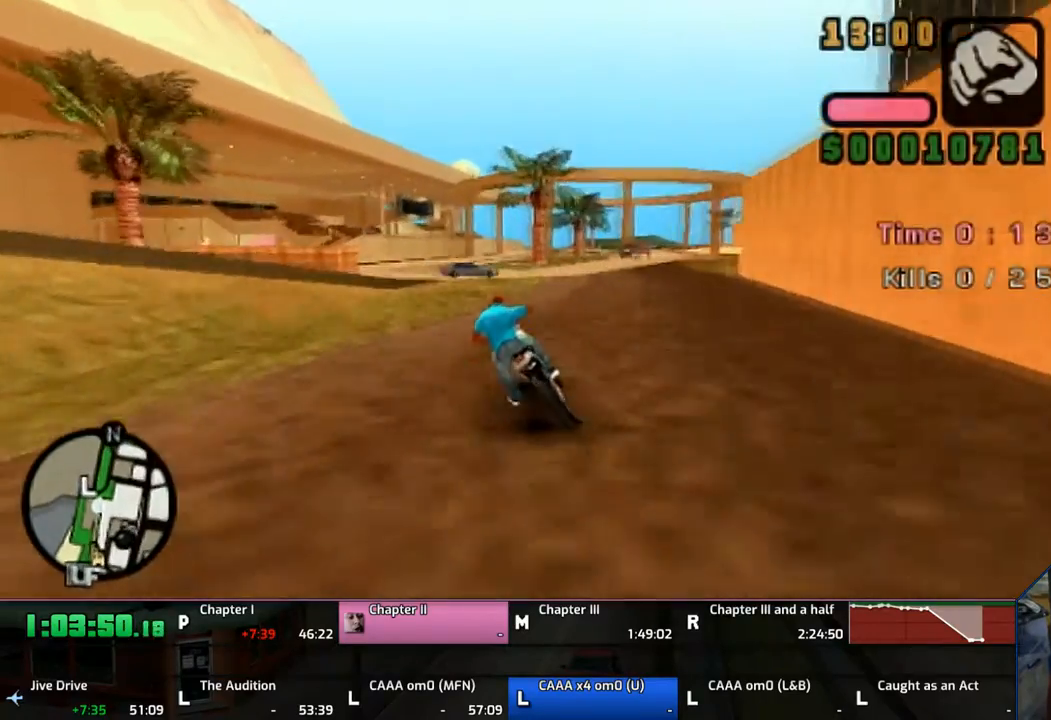
{"buttons": [], "left_stick": "left", "right_stick": "center", "events": [[67, "CROSS", "up"]]}
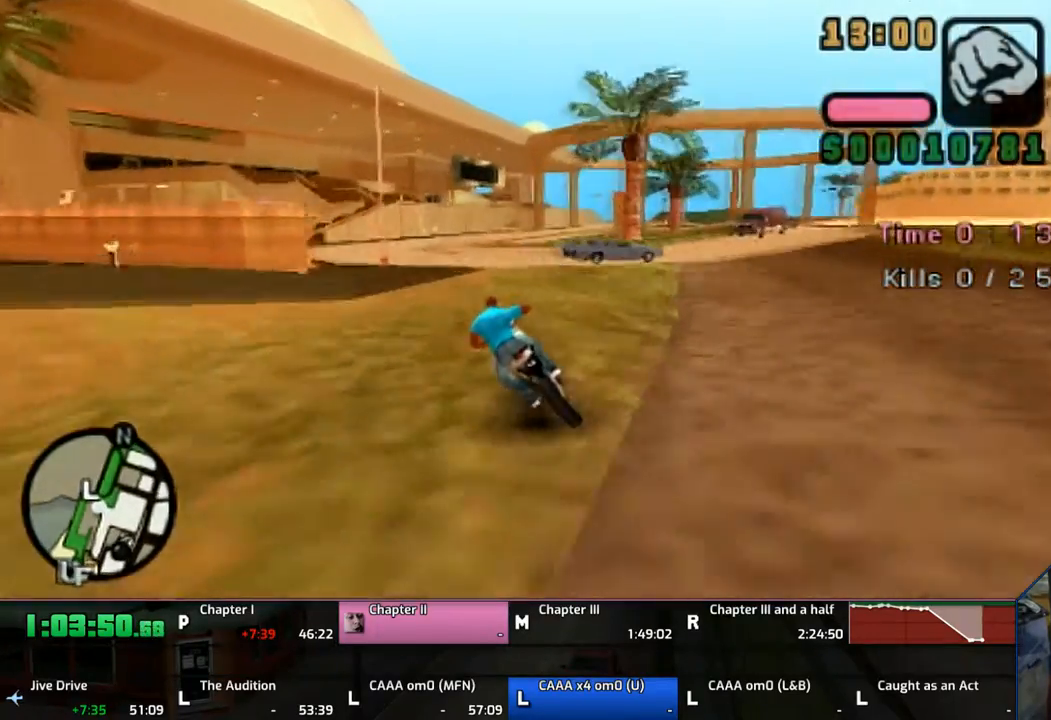
{"buttons": [], "left_stick": "left", "right_stick": "center", "events": [[133, "CROSS", "down"], [133, "SQUARE", "down"], [267, "CROSS", "up"], [267, "SQUARE", "up"], [367, "CROSS", "down"], [383, "CROSS", "up"]]}
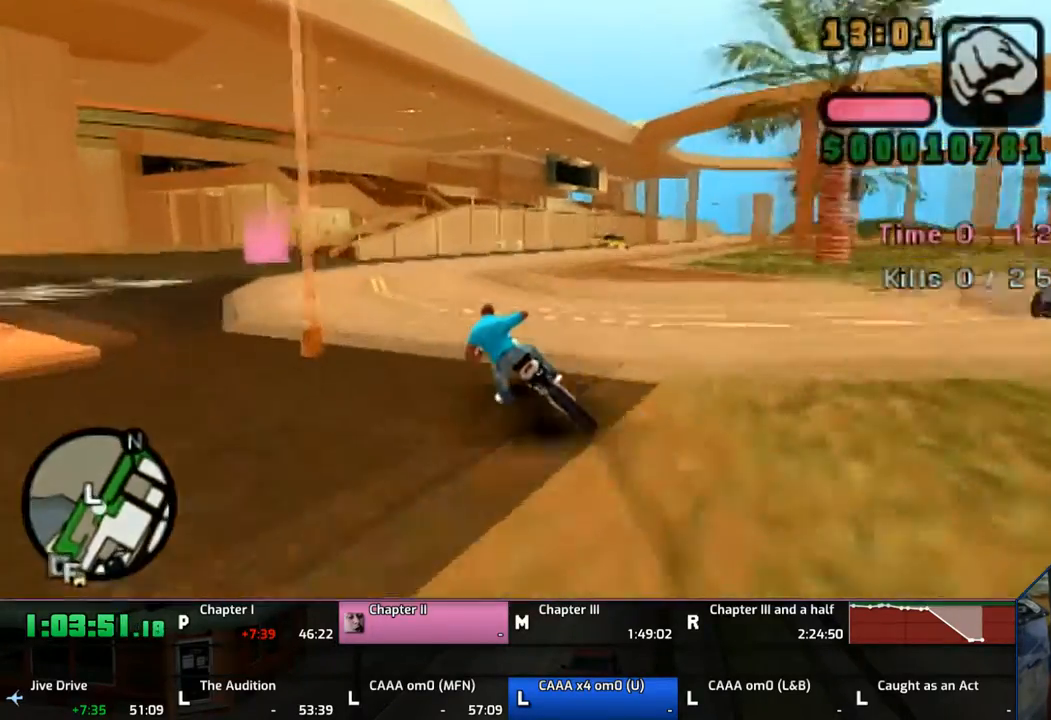
{"buttons": ["CROSS"], "left_stick": "left", "right_stick": "center", "events": [[33, "CROSS", "down"]]}
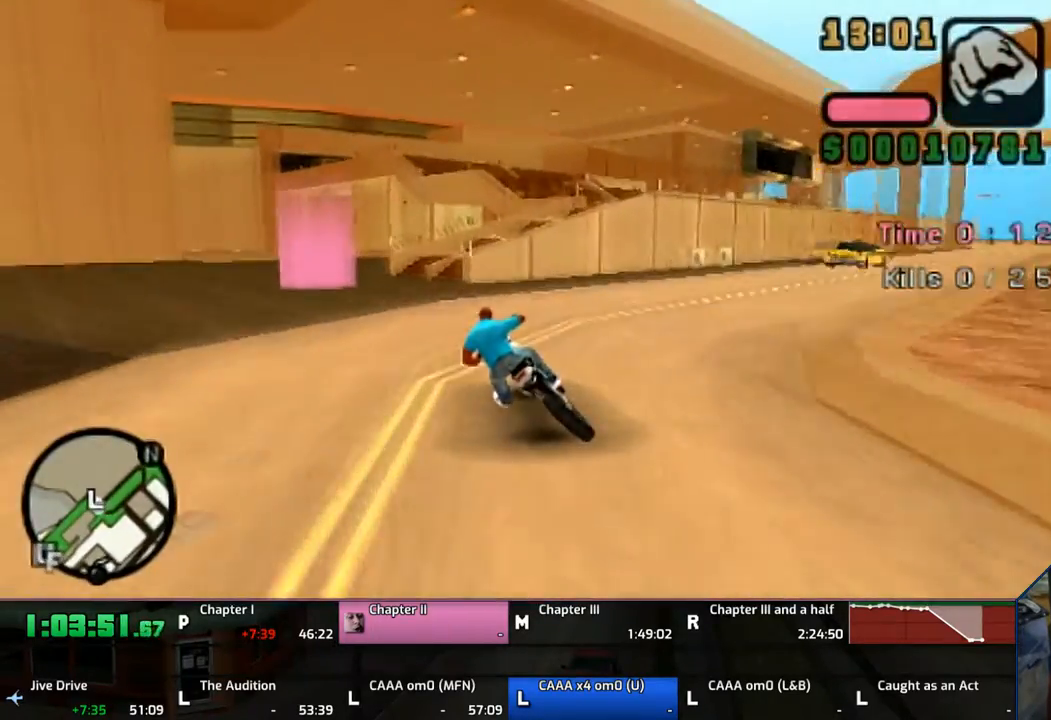
{"buttons": ["CROSS"], "left_stick": "left", "right_stick": "center", "events": [[50, "TRIANGLE", "down"], [133, "CROSS", "up"], [267, "TRIANGLE", "up"], [483, "CROSS", "down"]]}
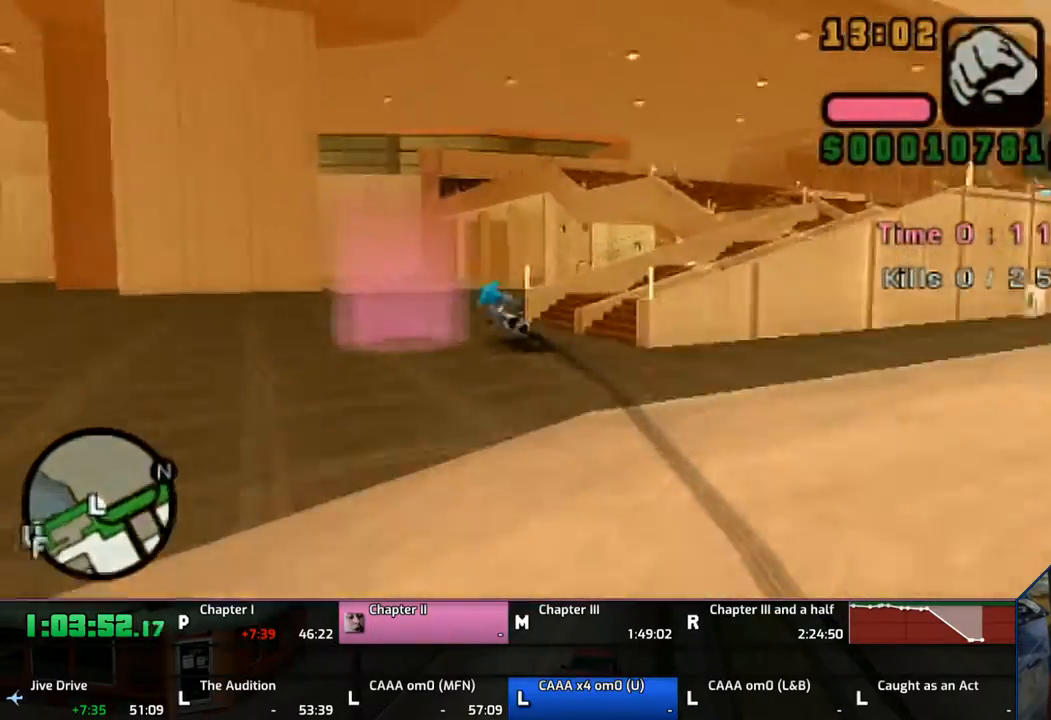
{"buttons": ["CROSS"], "left_stick": "left", "right_stick": "center", "events": [[267, "CROSS", "up"], [283, "CROSS", "down"], [400, "CROSS", "up"], [450, "CROSS", "down"]]}
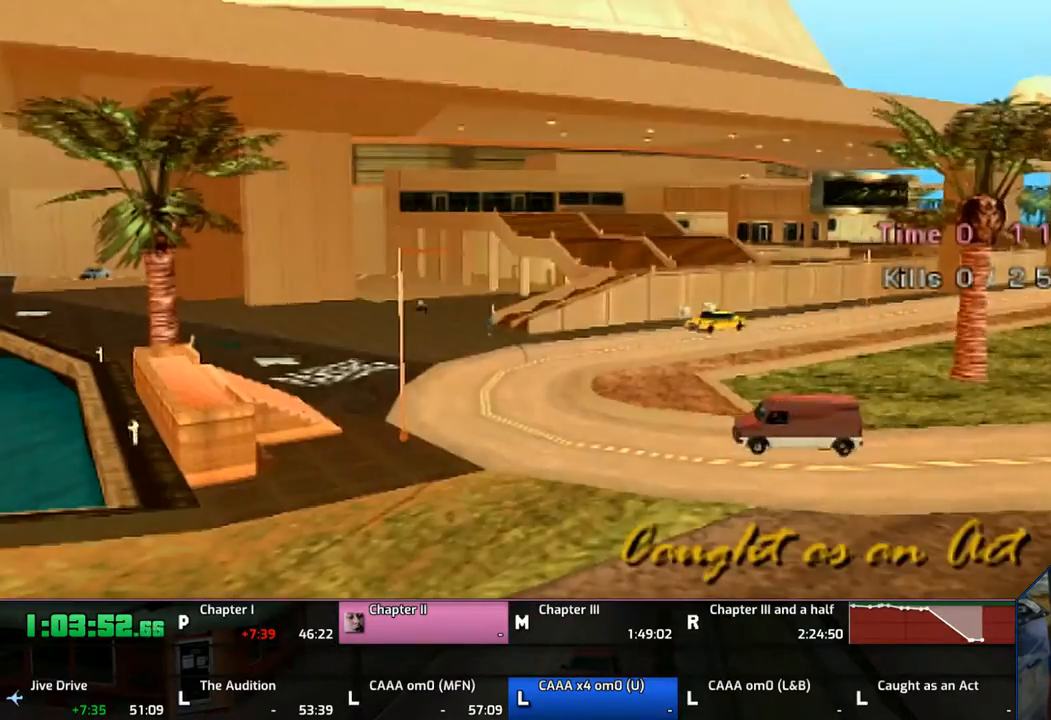
{"buttons": ["CROSS"], "left_stick": "center", "right_stick": "center", "events": [[33, "CROSS", "up"], [83, "CROSS", "down"], [233, "CROSS", "up"], [317, "left_stick", "center"], [333, "CROSS", "down"], [383, "CROSS", "up"], [433, "CROSS", "down"]]}
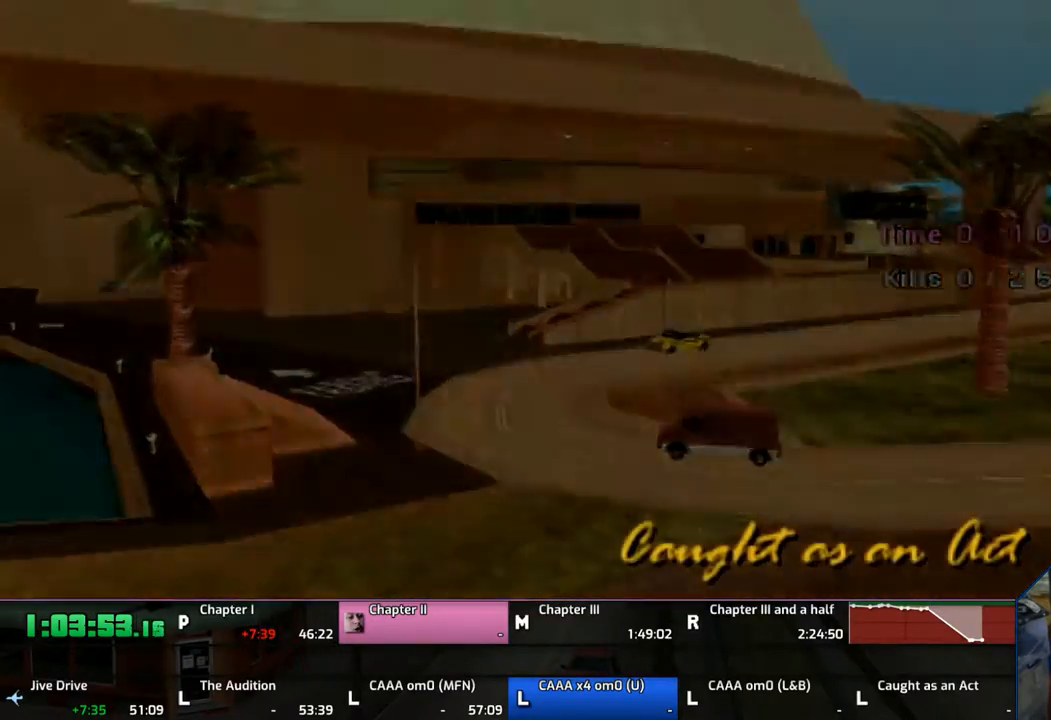
{"buttons": ["CROSS"], "left_stick": "up", "right_stick": "center", "events": [[33, "CROSS", "up"], [67, "left_stick", "up"], [167, "CROSS", "down"], [183, "CROSS", "up"], [267, "CROSS", "down"], [367, "CROSS", "up"], [433, "CROSS", "down"]]}
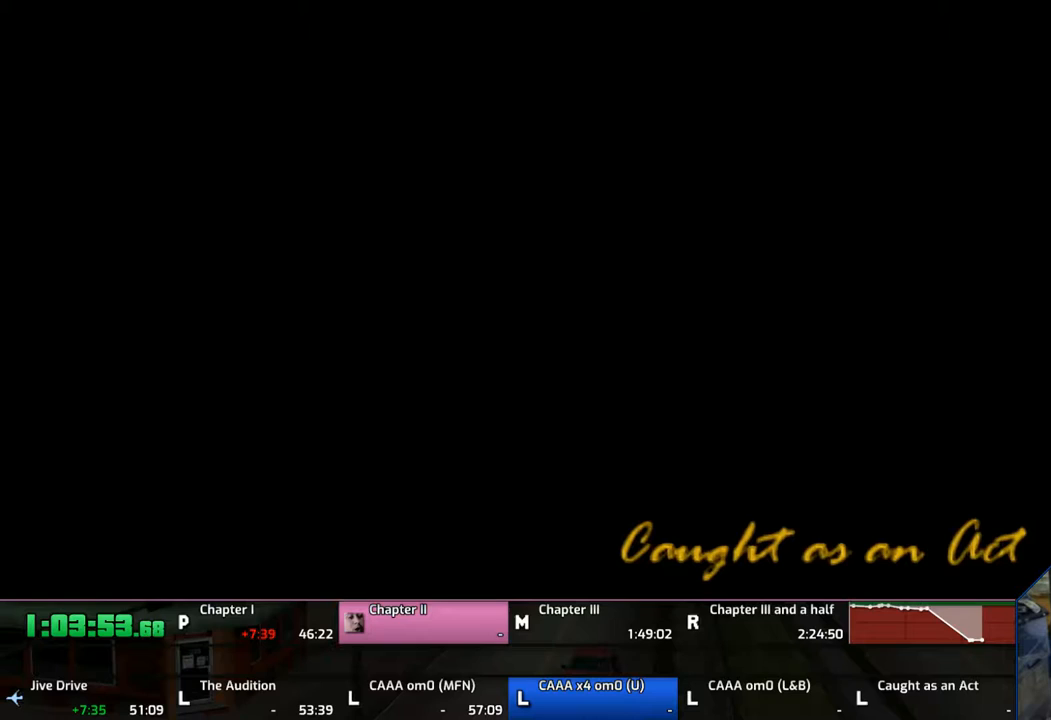
{"buttons": ["CROSS"], "left_stick": "up", "right_stick": "center", "events": [[67, "CROSS", "up"], [83, "CROSS", "down"], [183, "CROSS", "up"], [283, "CROSS", "down"], [383, "CROSS", "up"], [400, "CROSS", "down"]]}
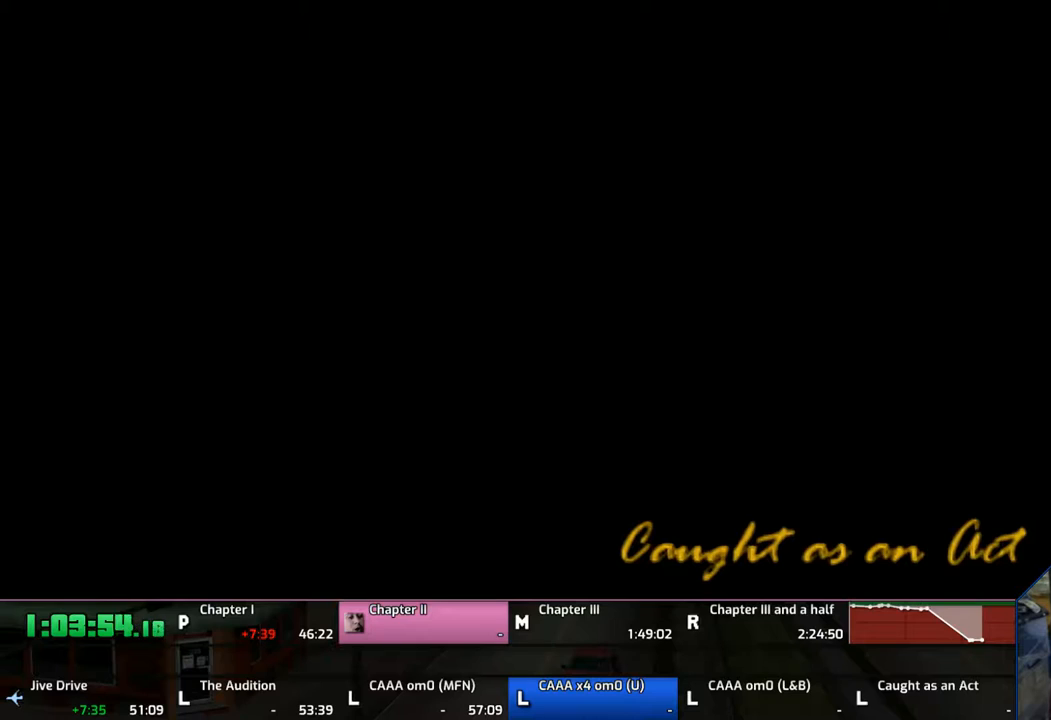
{"buttons": ["CROSS"], "left_stick": "up", "right_stick": "center", "events": [[33, "CROSS", "up"], [67, "CROSS", "down"], [167, "CROSS", "up"], [233, "CROSS", "down"], [333, "CROSS", "up"], [383, "CROSS", "down"]]}
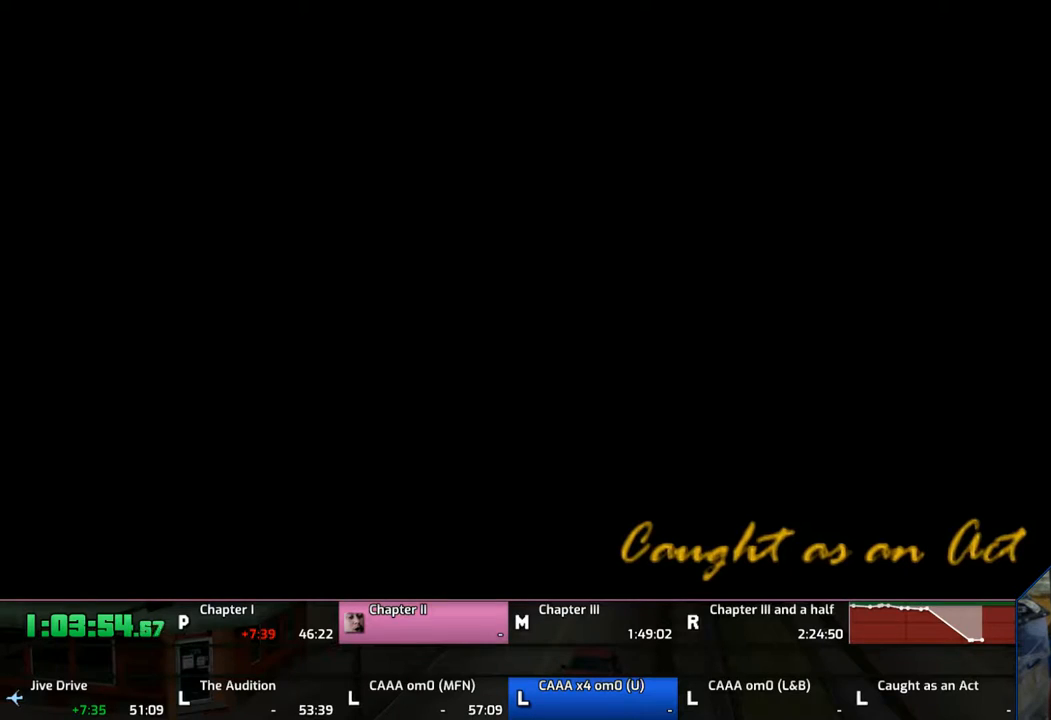
{"buttons": ["CROSS"], "left_stick": "up", "right_stick": "center", "events": [[183, "CROSS", "up"], [283, "CROSS", "down"]]}